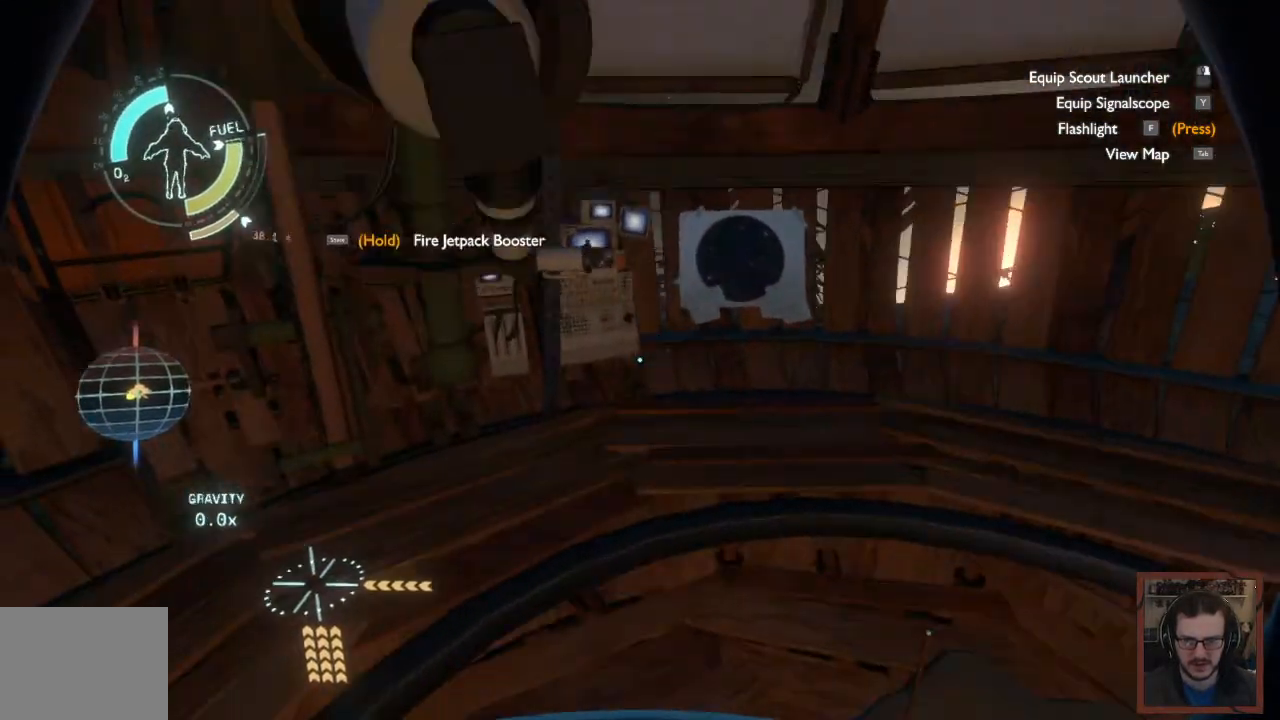
Gameplay with keyboard and mouse; each line is a JSON object with the keys and mouse buttons held at the frame after it. "events" lists presses ("down") and releases ("up") of "1", "2", "3", "4", "a", "alt", "c", "caps_lock", "ctrl", "d", "e", "f", "q", "r", "s", "shift", "space", "super", "tab", "tilde", "v", "w", "x", "z", "mouse_left", "mouse_wheel" and "mouse_right" between this image and that frame as [ms after this image, input, new state], when the widget could be followed in between. "mouse_left", "mouse_wheel", "mouse_right" = the "left", "wheel", "right" buttons of the "mouse" list. No other keys are recorded. "wheel" means that the mouse wheel is clicked or scrolled. Mouse movement is not recorded.
{"keys": ["a", "shift", "space", "w"], "mouse": [], "events": [[200, "space", "up"], [283, "space", "down"]]}
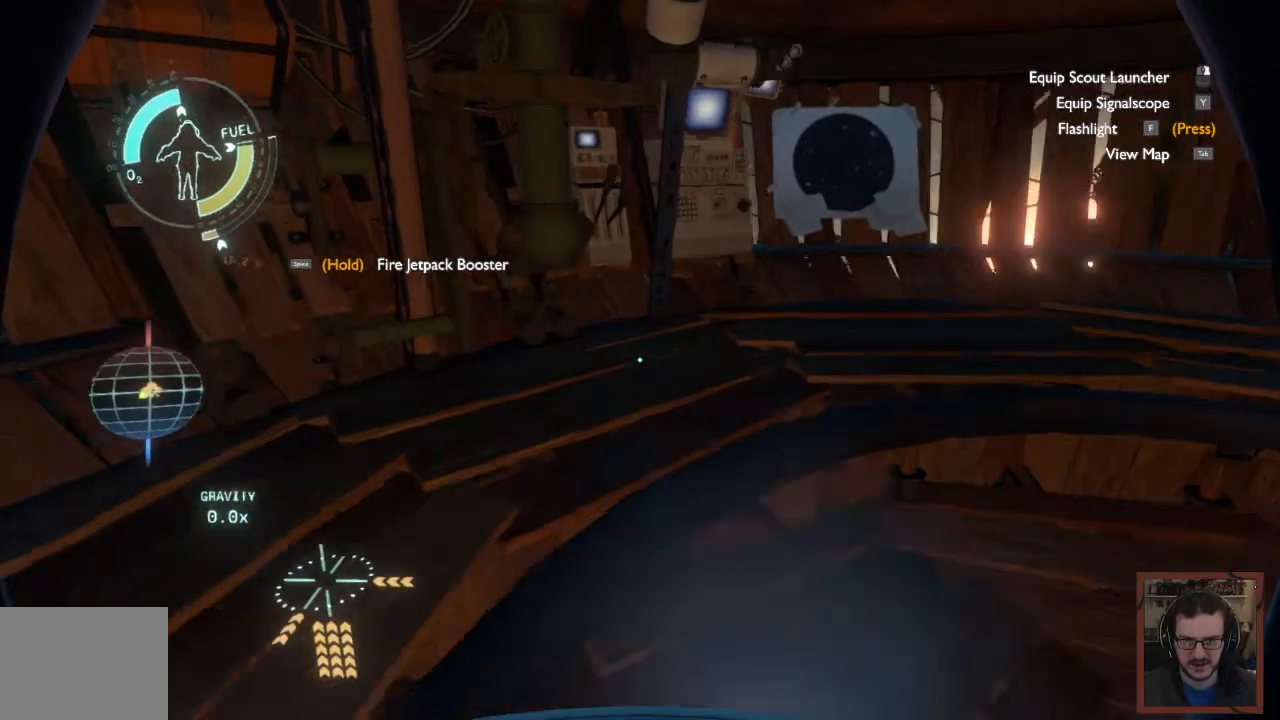
{"keys": ["w"], "mouse": [], "events": [[200, "space", "up"], [233, "shift", "up"], [333, "a", "up"]]}
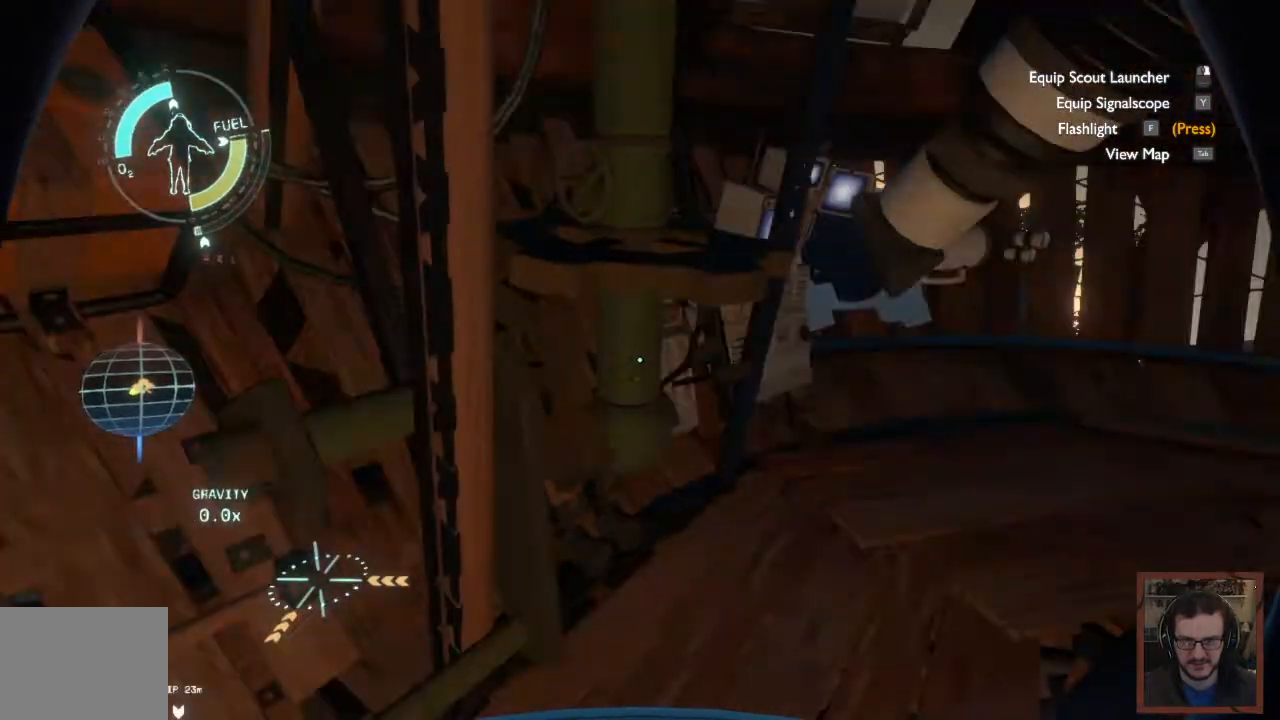
{"keys": [], "mouse": [], "events": [[17, "w", "up"]]}
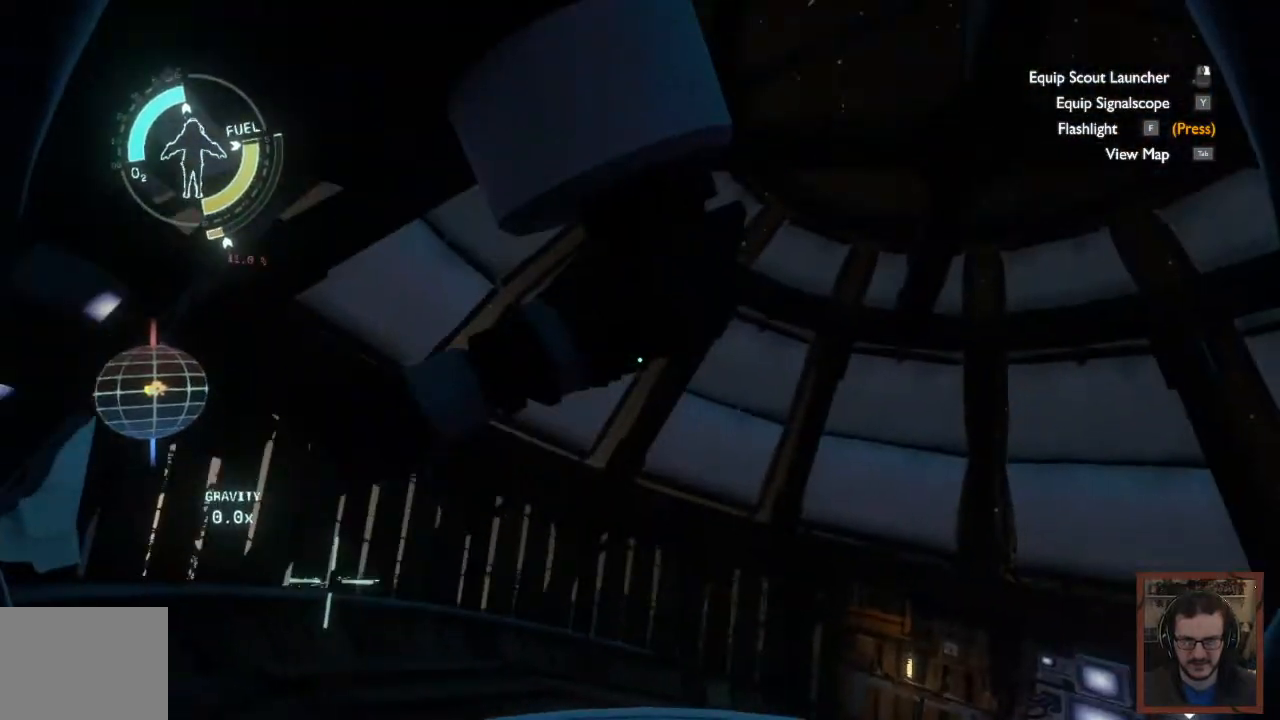
{"keys": ["d", "w"], "mouse": [], "events": [[150, "d", "down"], [400, "w", "down"]]}
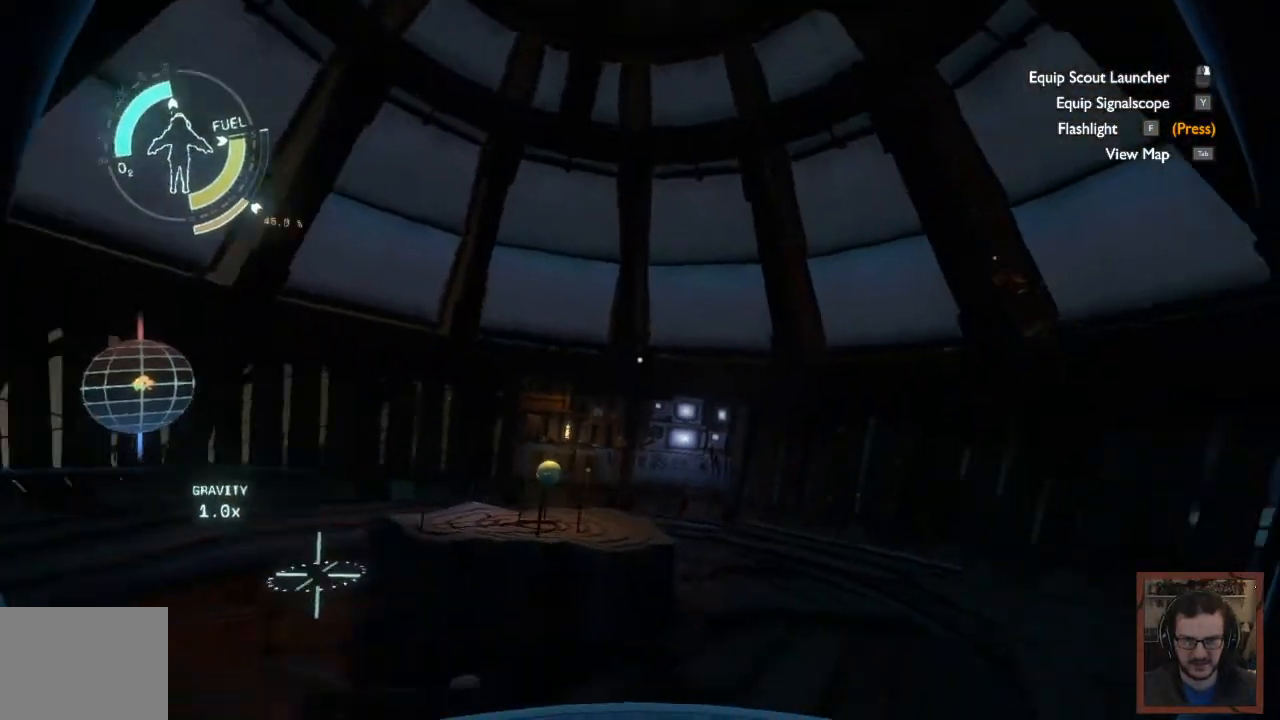
{"keys": ["w"], "mouse": [], "events": [[250, "d", "up"]]}
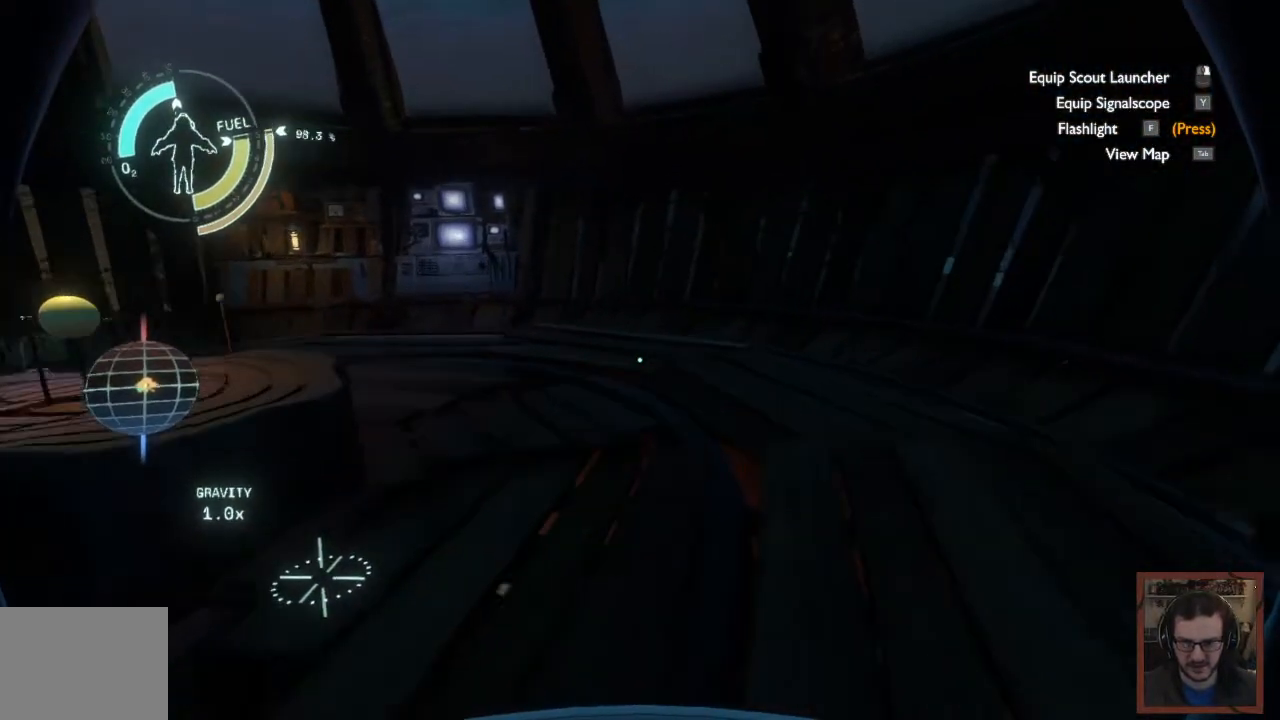
{"keys": ["w"], "mouse": [], "events": []}
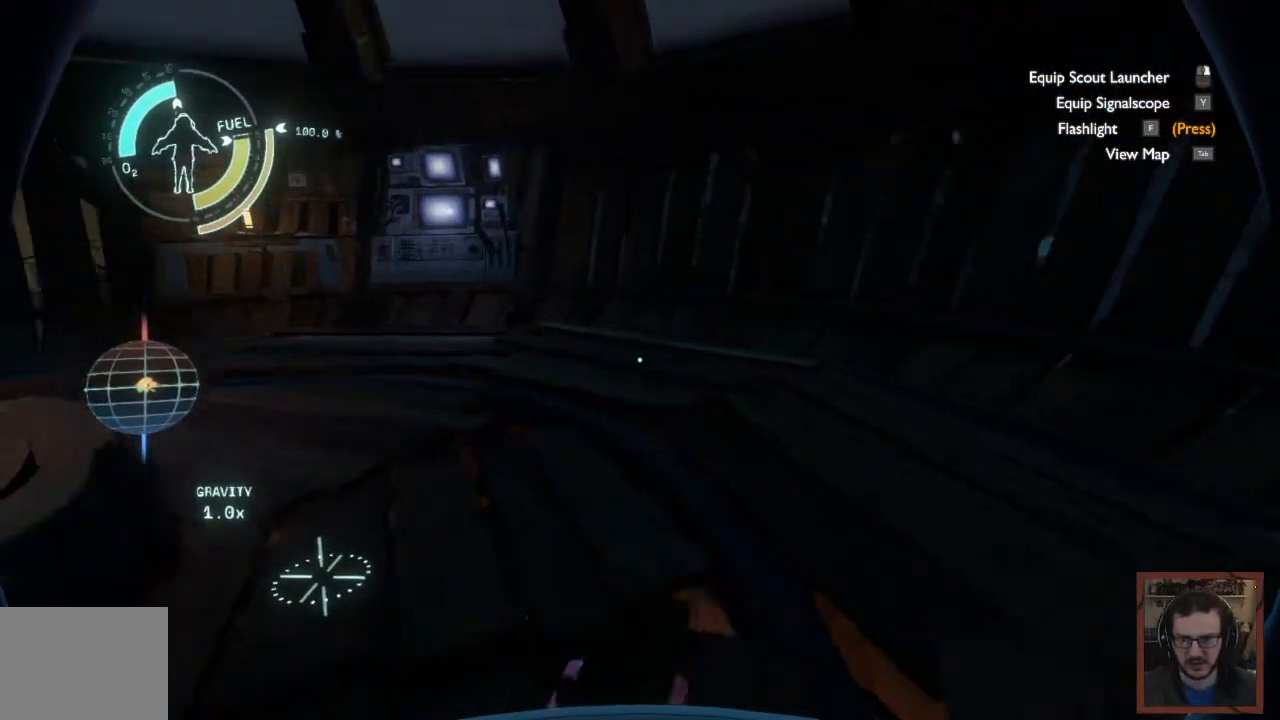
{"keys": ["d", "w"], "mouse": [], "events": [[17, "d", "down"]]}
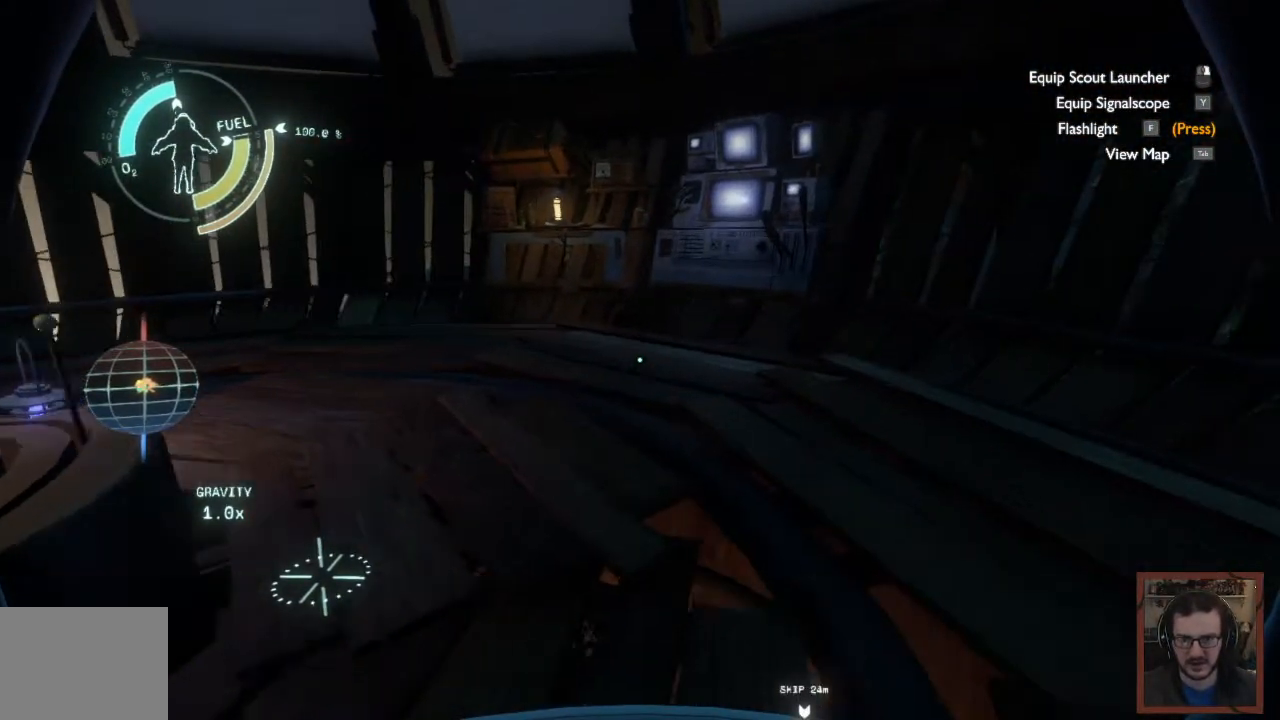
{"keys": ["d", "w"], "mouse": [], "events": []}
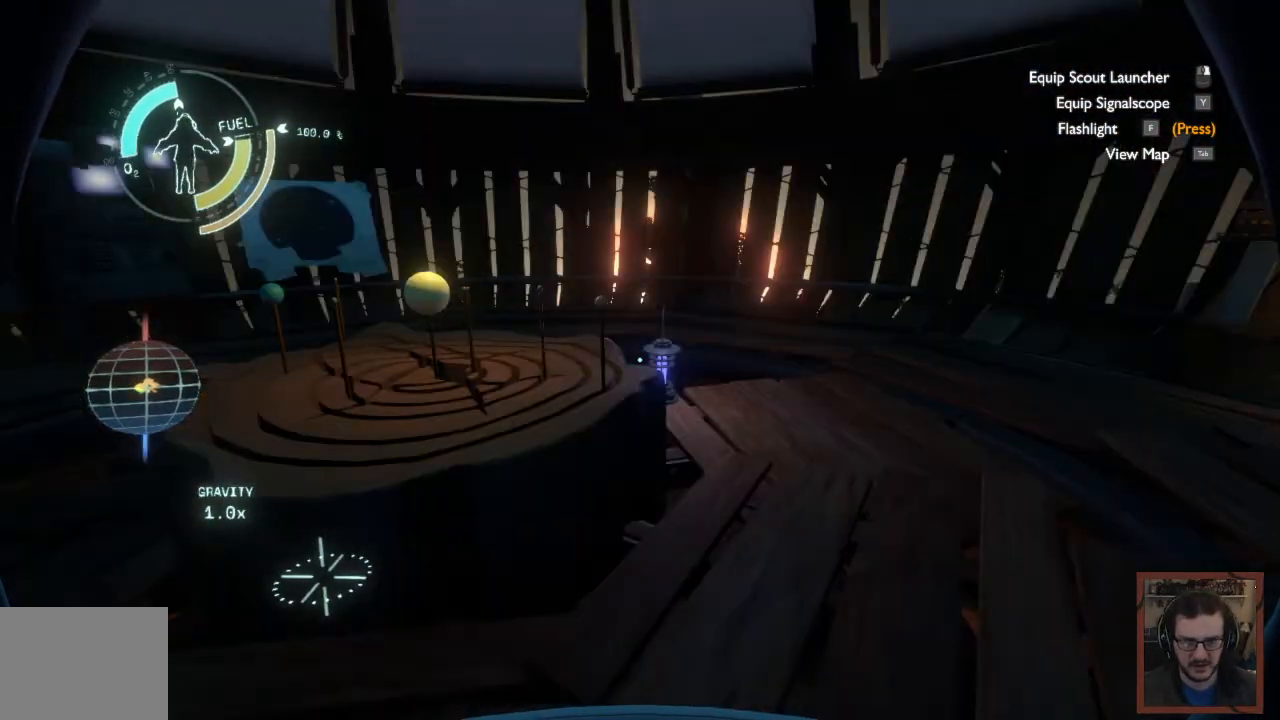
{"keys": ["d"], "mouse": [], "events": [[267, "w", "up"]]}
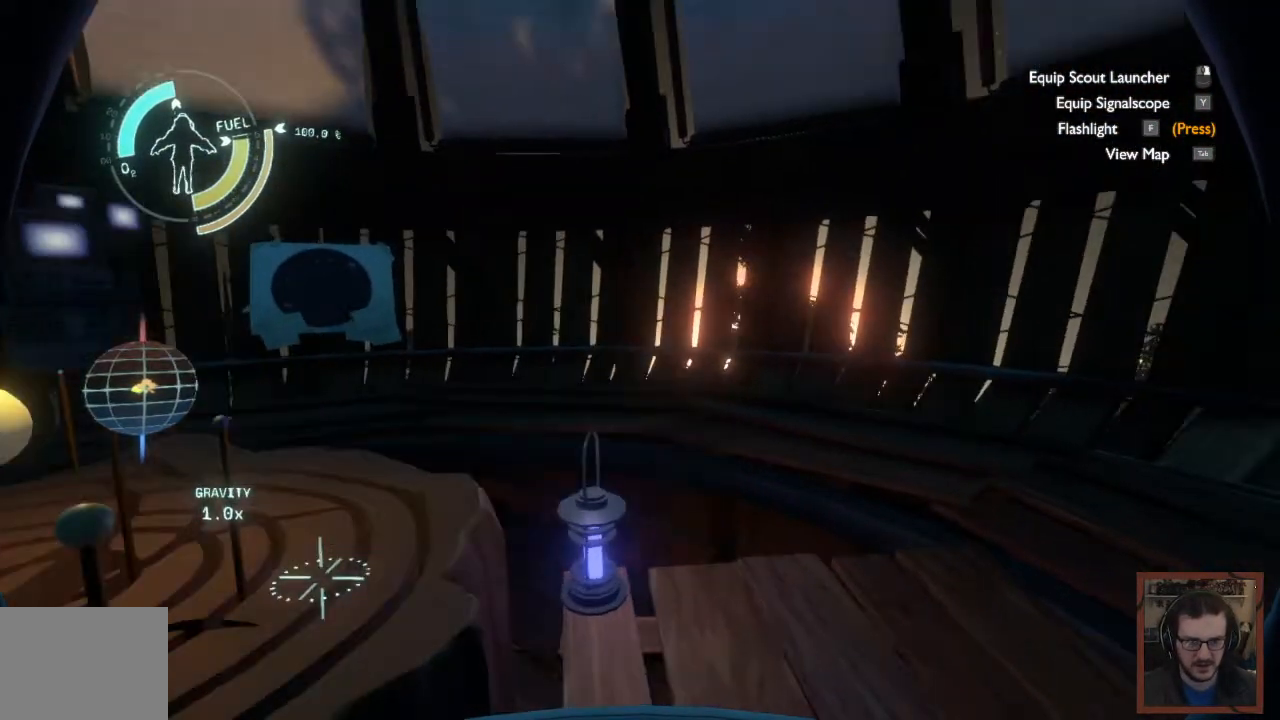
{"keys": [], "mouse": [], "events": [[233, "d", "up"]]}
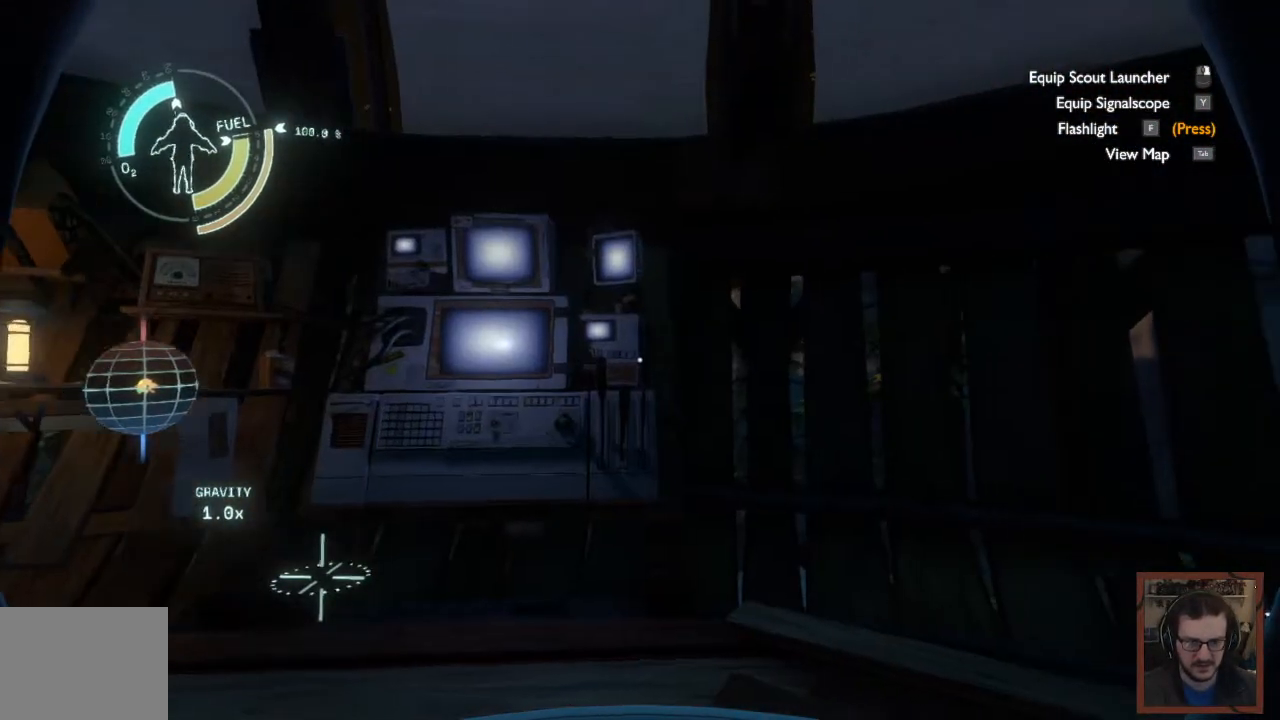
{"keys": ["w"], "mouse": [], "events": [[217, "w", "down"]]}
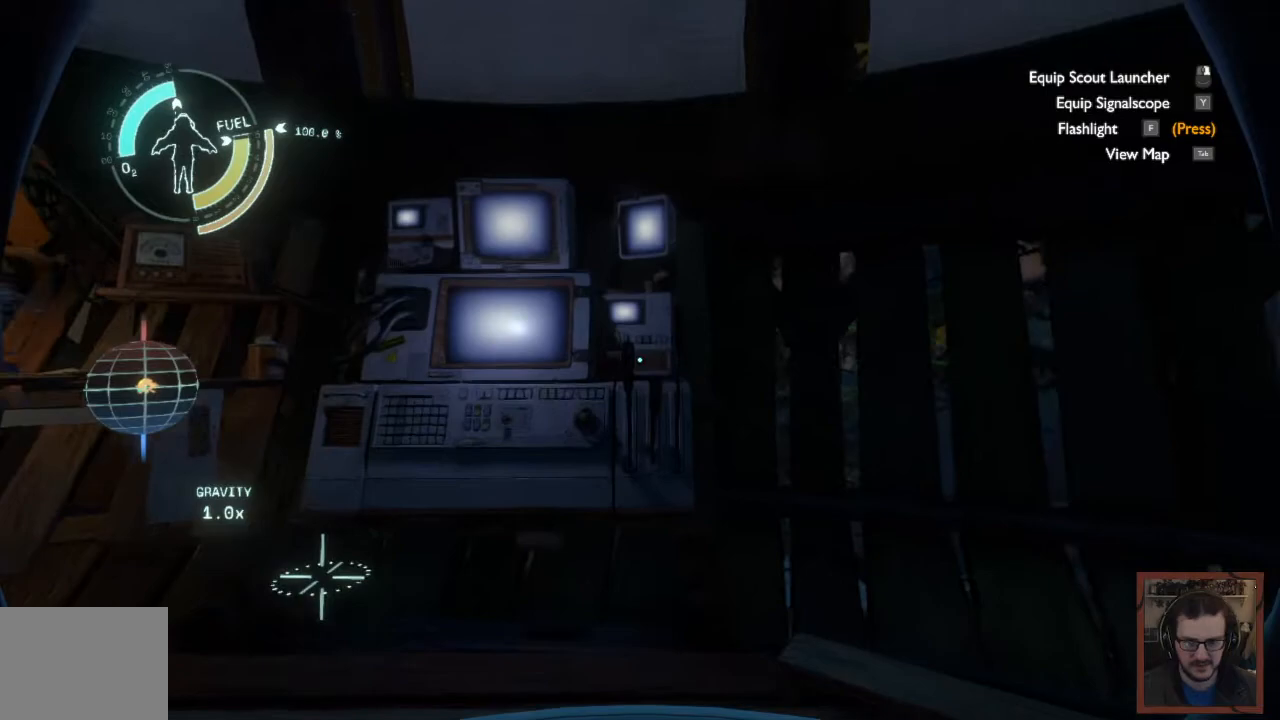
{"keys": [], "mouse": [], "events": [[133, "a", "down"], [267, "a", "up"], [317, "w", "up"]]}
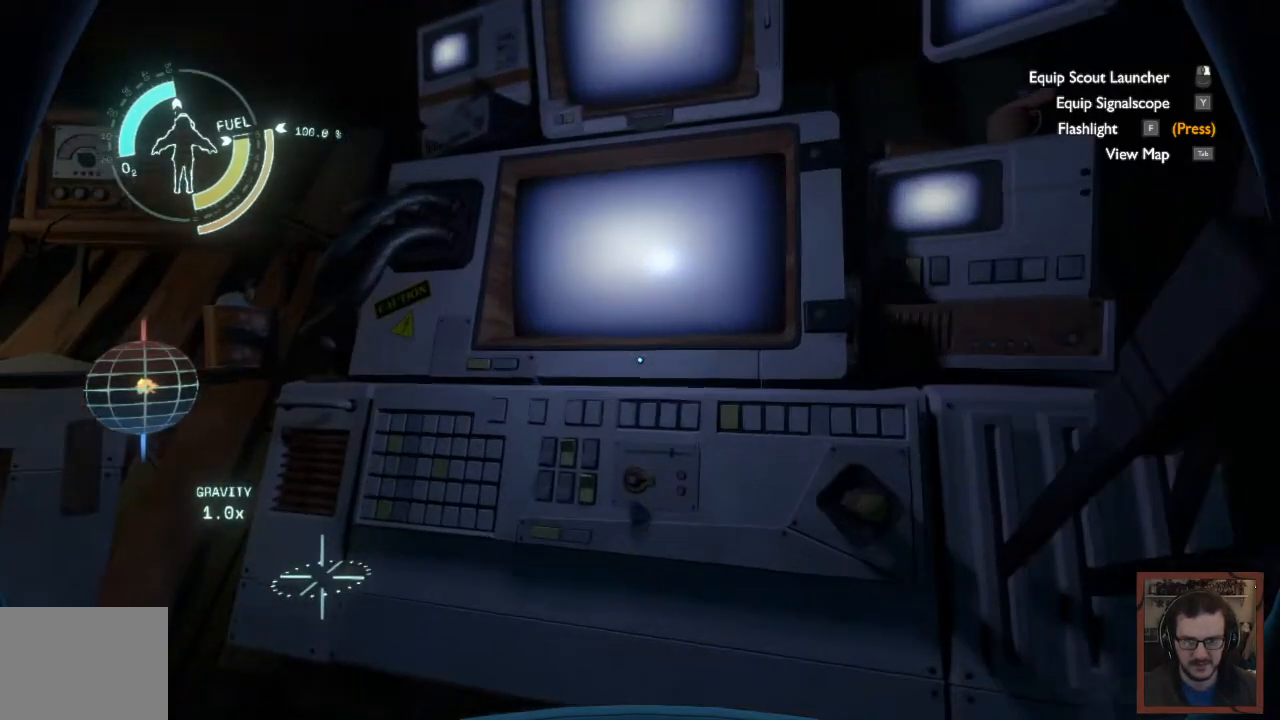
{"keys": [], "mouse": [], "events": []}
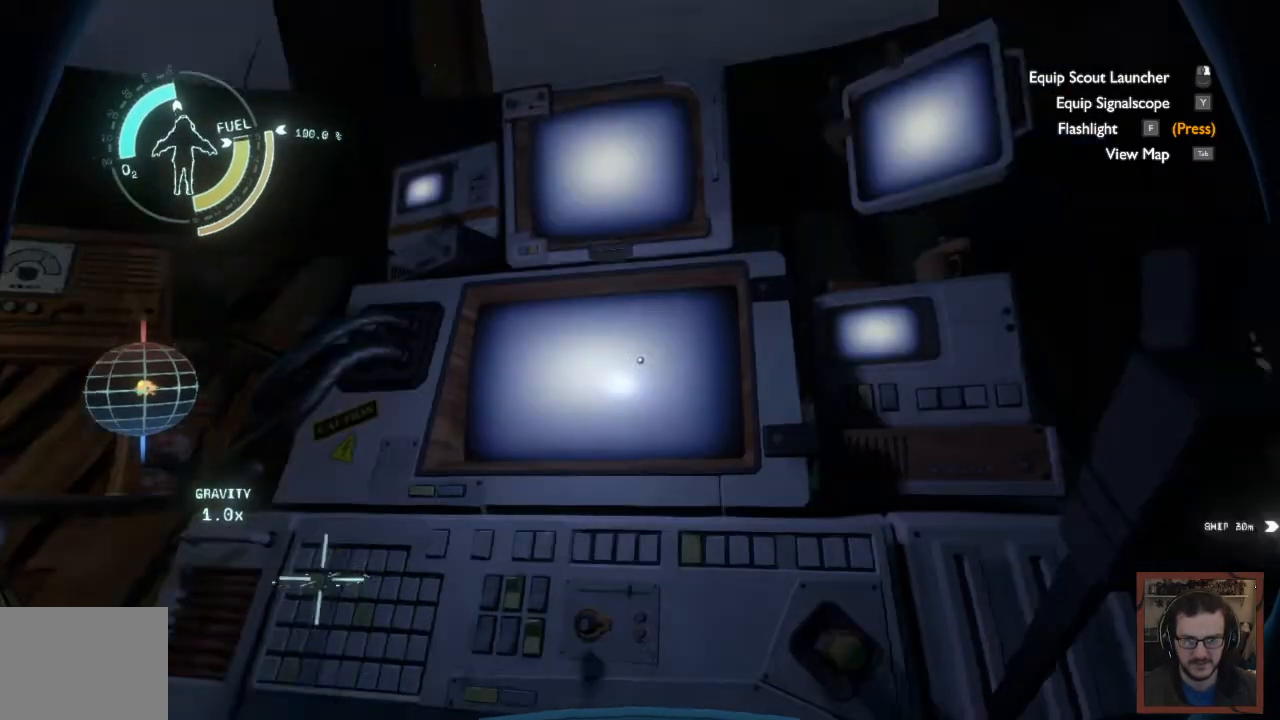
{"keys": ["a"], "mouse": [], "events": [[417, "a", "down"]]}
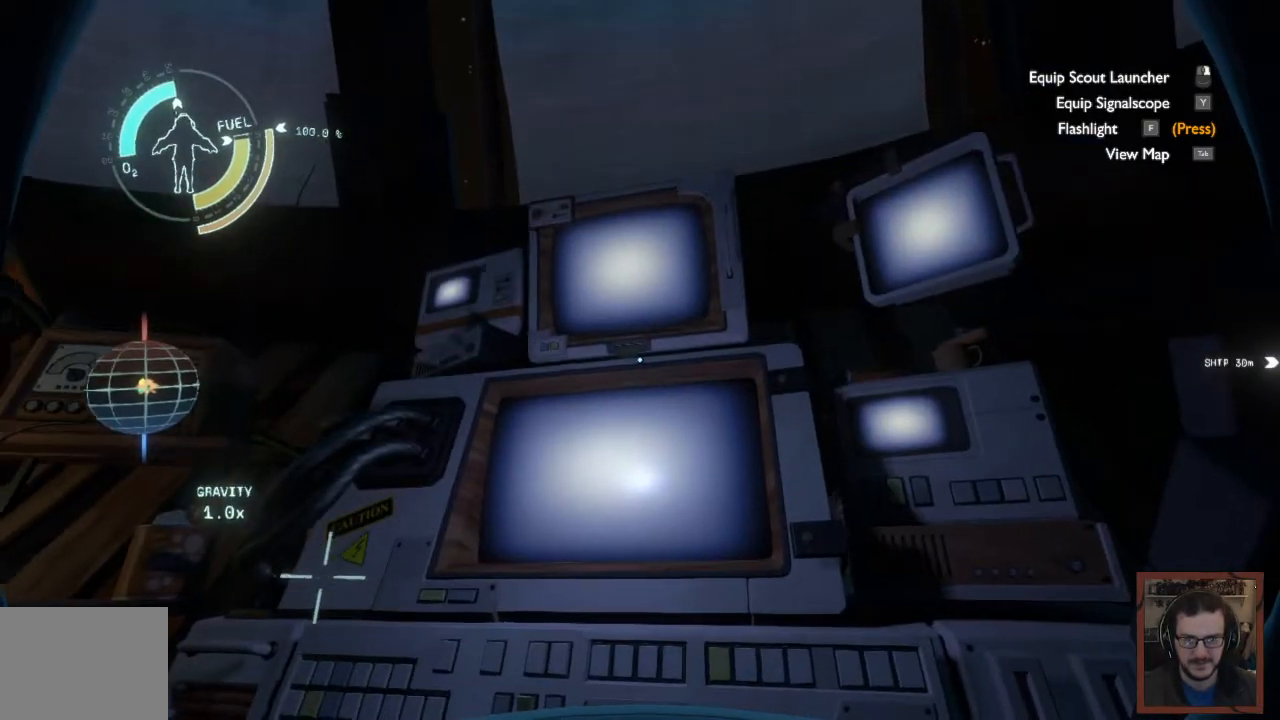
{"keys": [], "mouse": [], "events": [[50, "w", "down"], [317, "a", "up"], [333, "w", "up"]]}
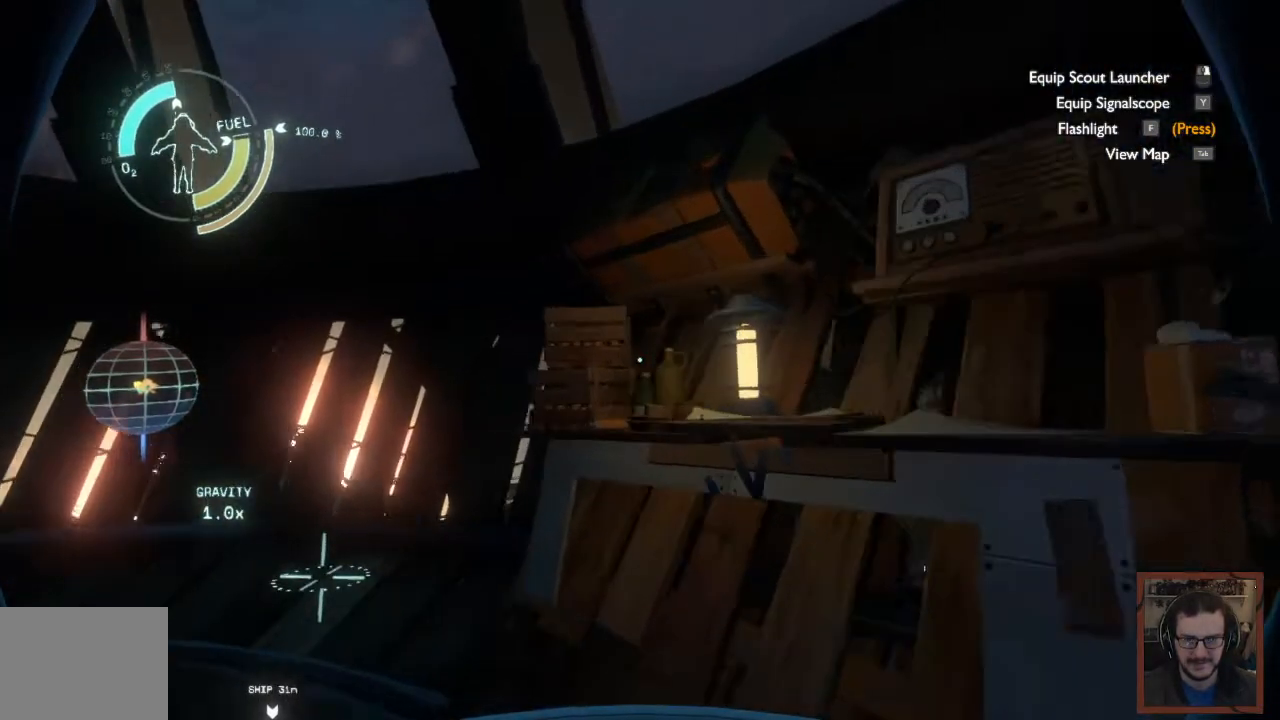
{"keys": ["a", "w"], "mouse": [], "events": [[267, "a", "down"], [300, "w", "down"]]}
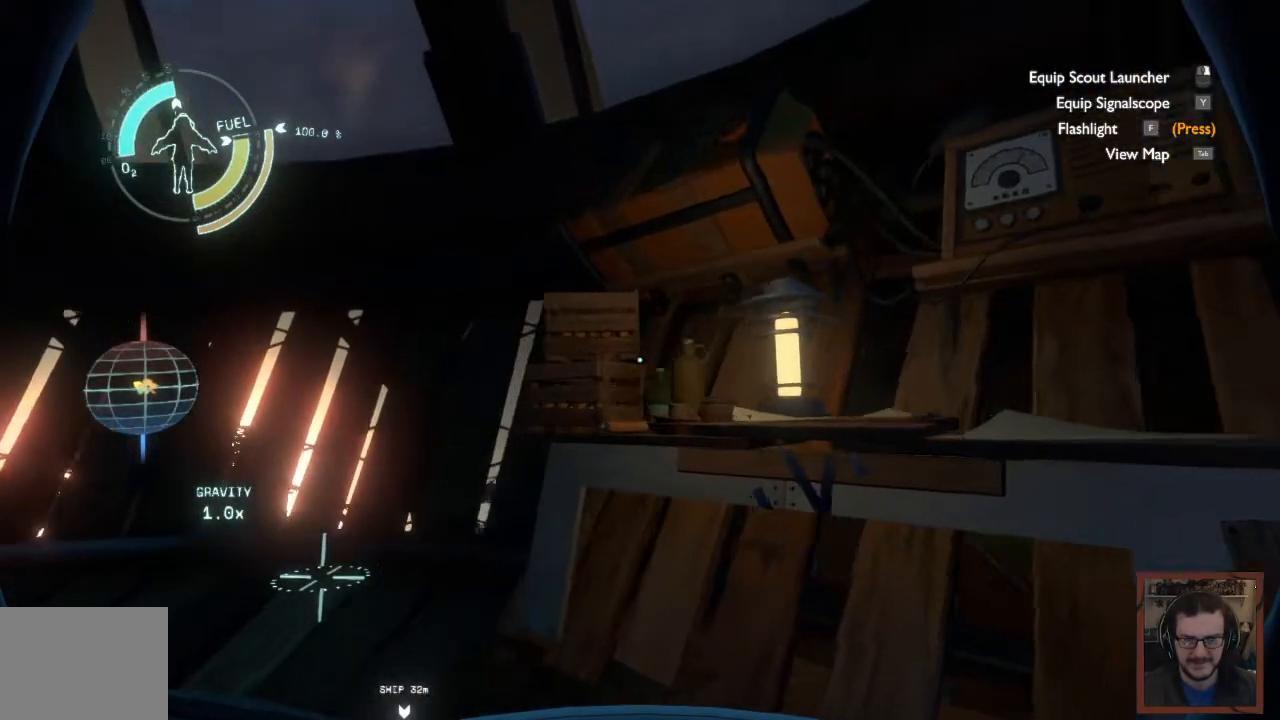
{"keys": [], "mouse": [], "events": [[300, "a", "up"], [300, "w", "up"]]}
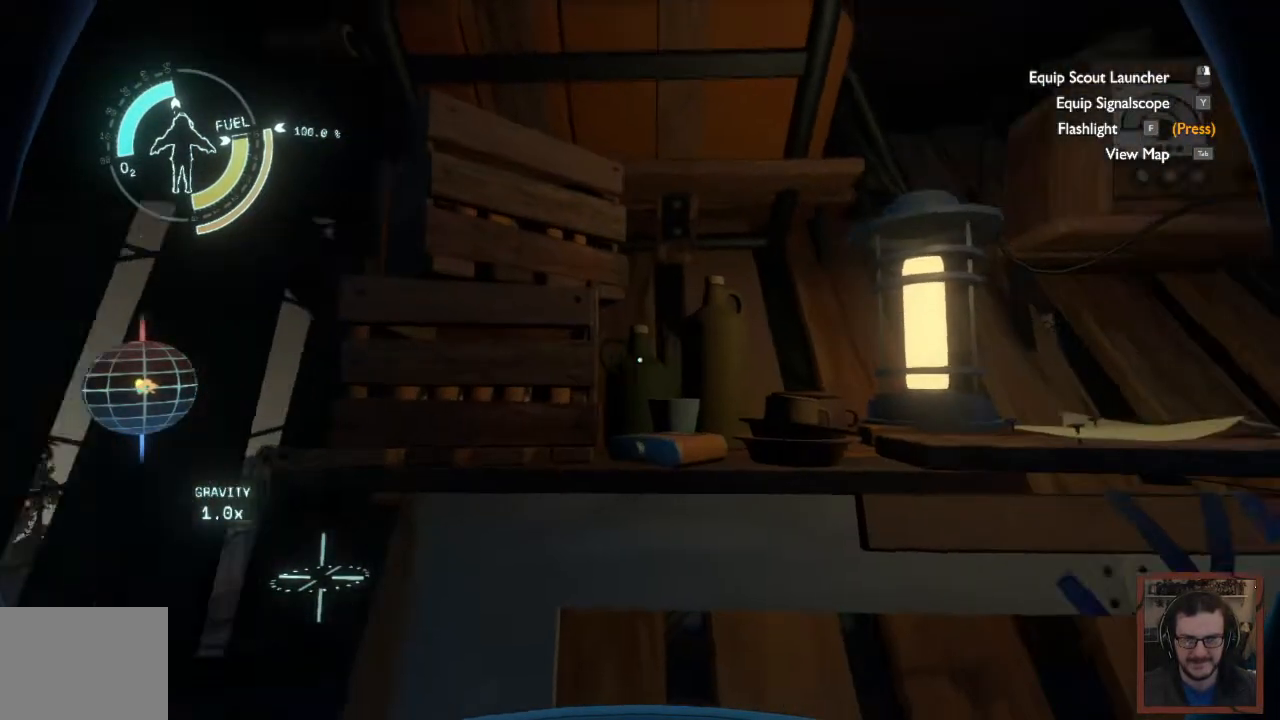
{"keys": [], "mouse": [], "events": []}
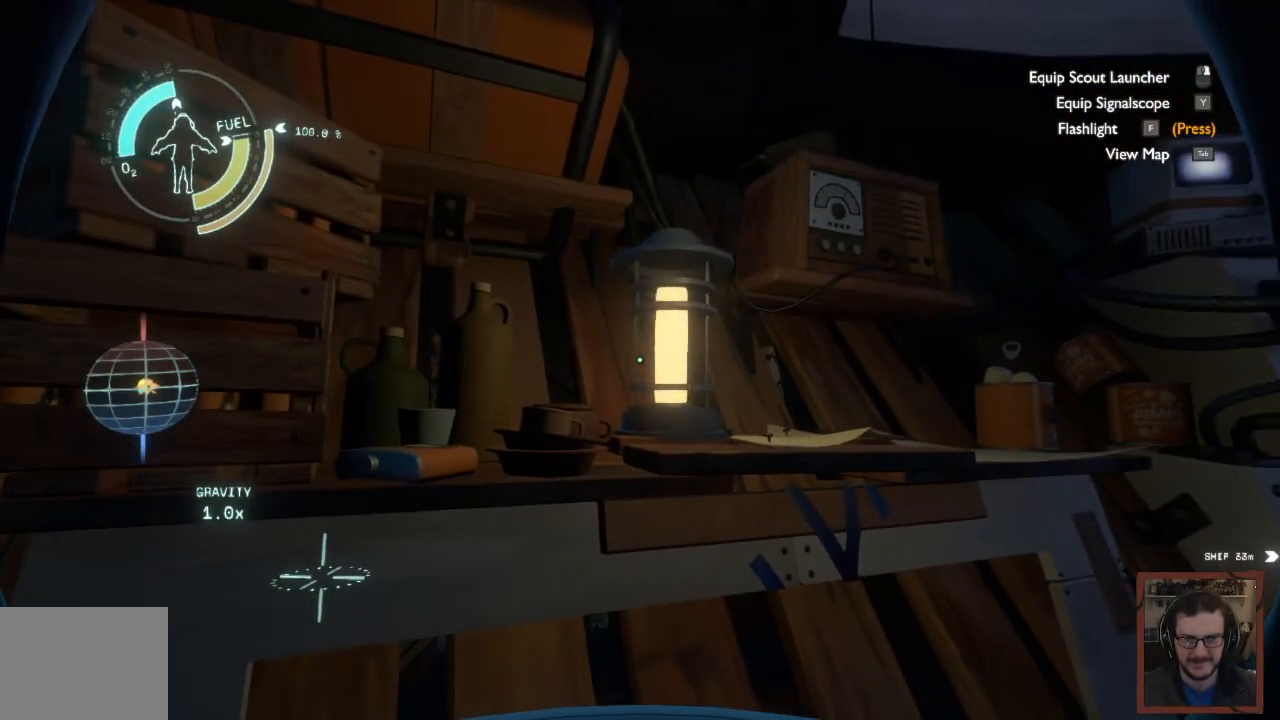
{"keys": [], "mouse": [], "events": []}
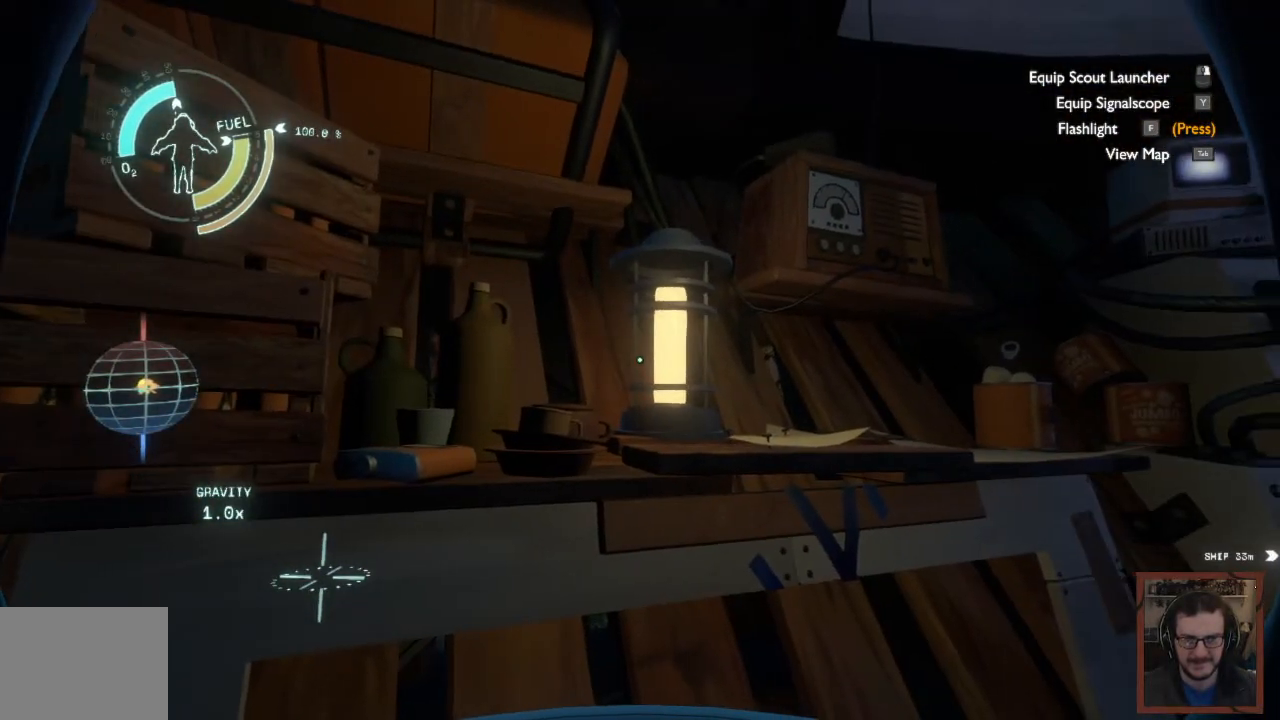
{"keys": [], "mouse": [], "events": [[67, "w", "down"], [83, "d", "down"], [350, "w", "up"], [367, "d", "up"]]}
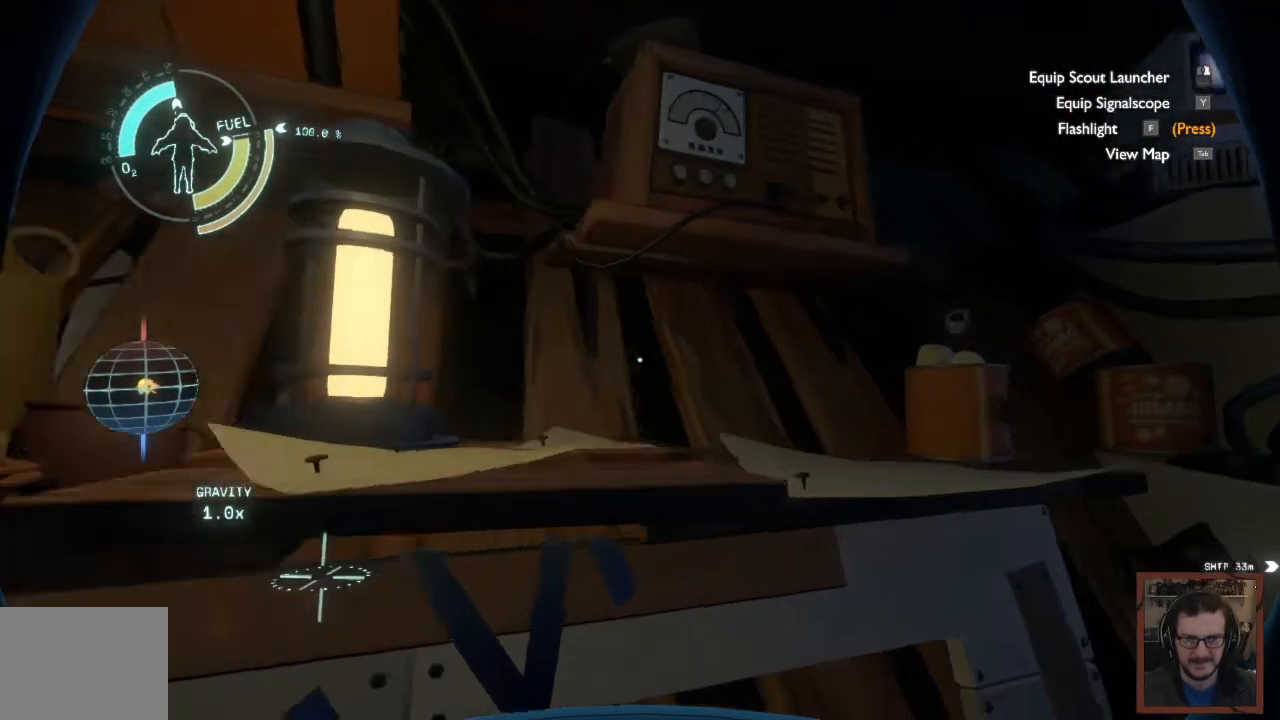
{"keys": [], "mouse": [], "events": []}
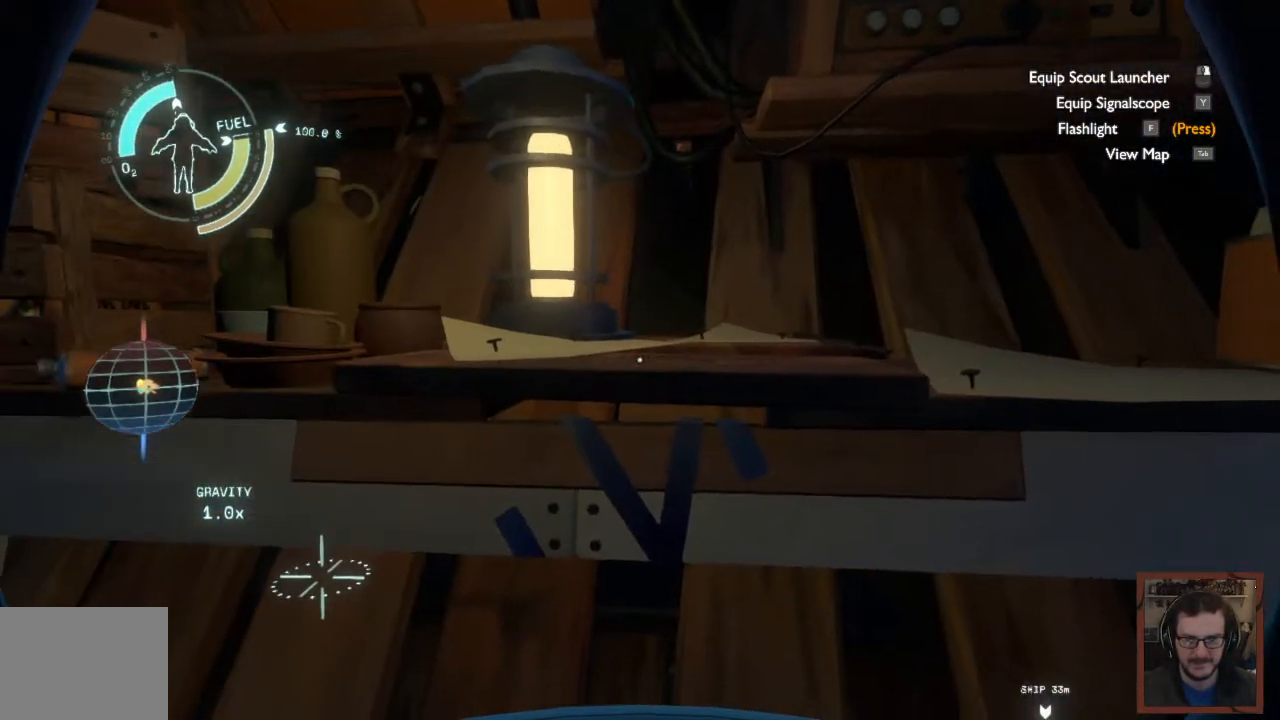
{"keys": [], "mouse": [], "events": []}
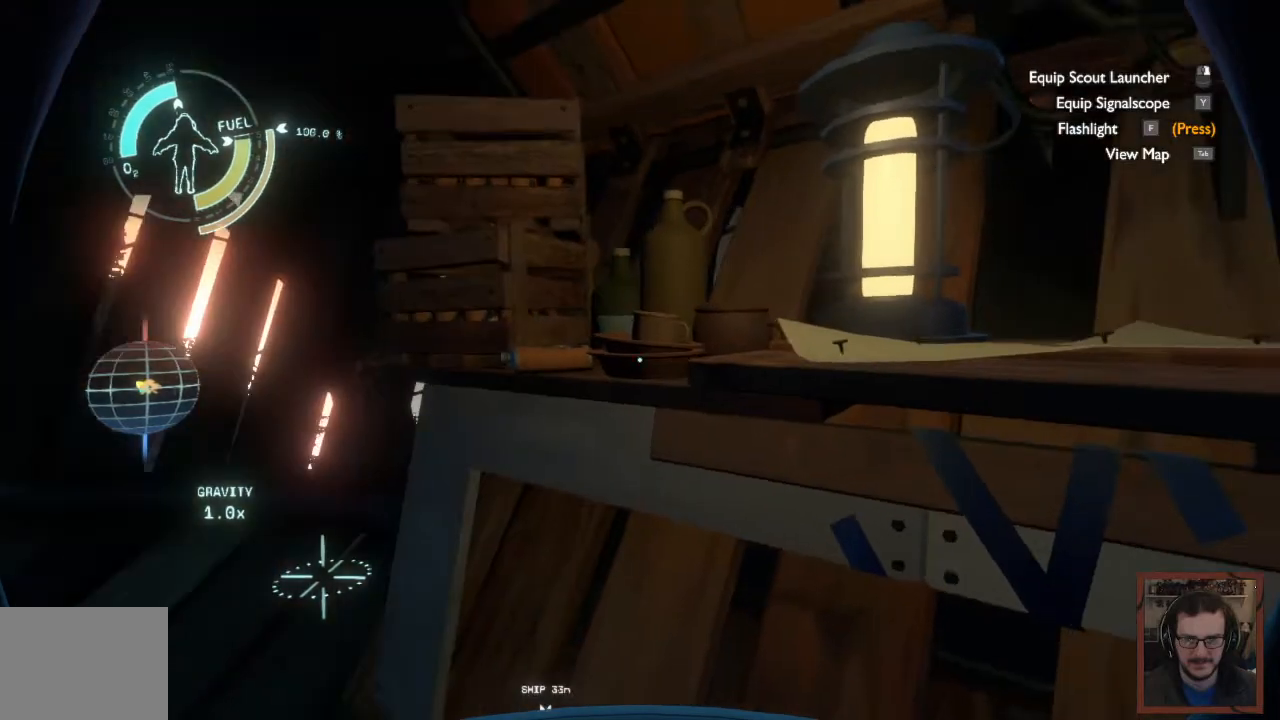
{"keys": [], "mouse": [], "events": []}
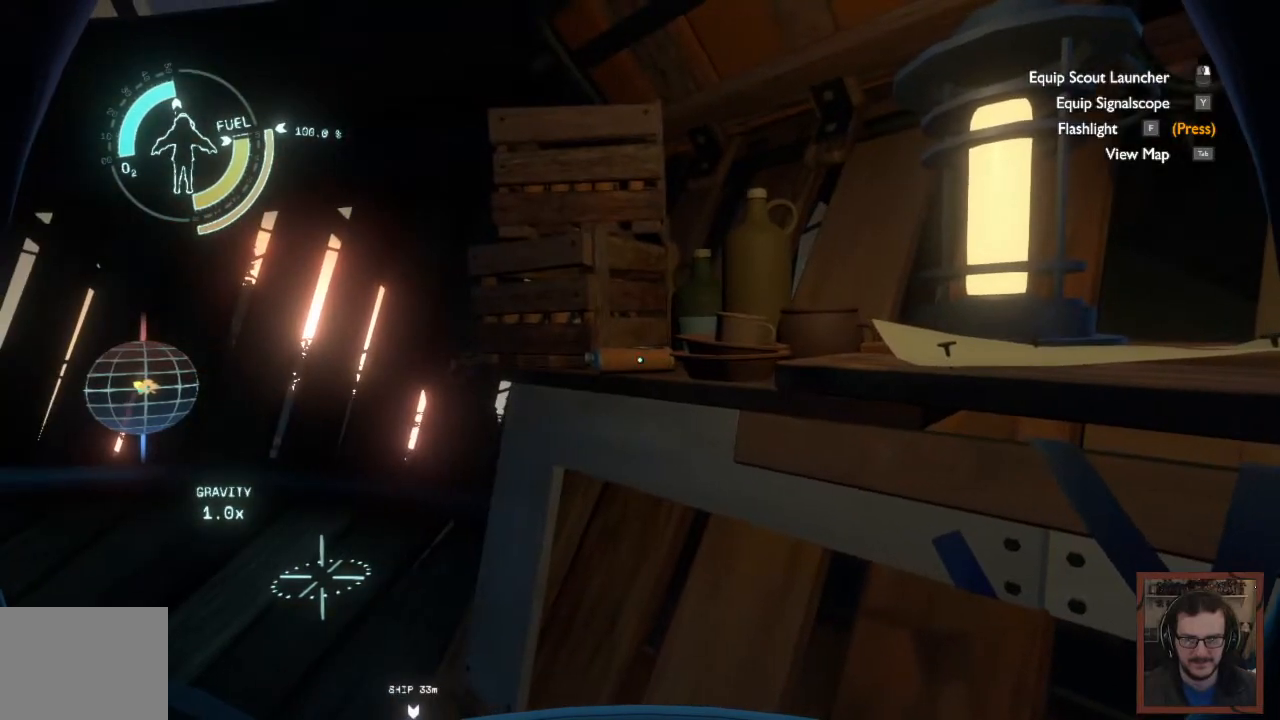
{"keys": [], "mouse": [], "events": []}
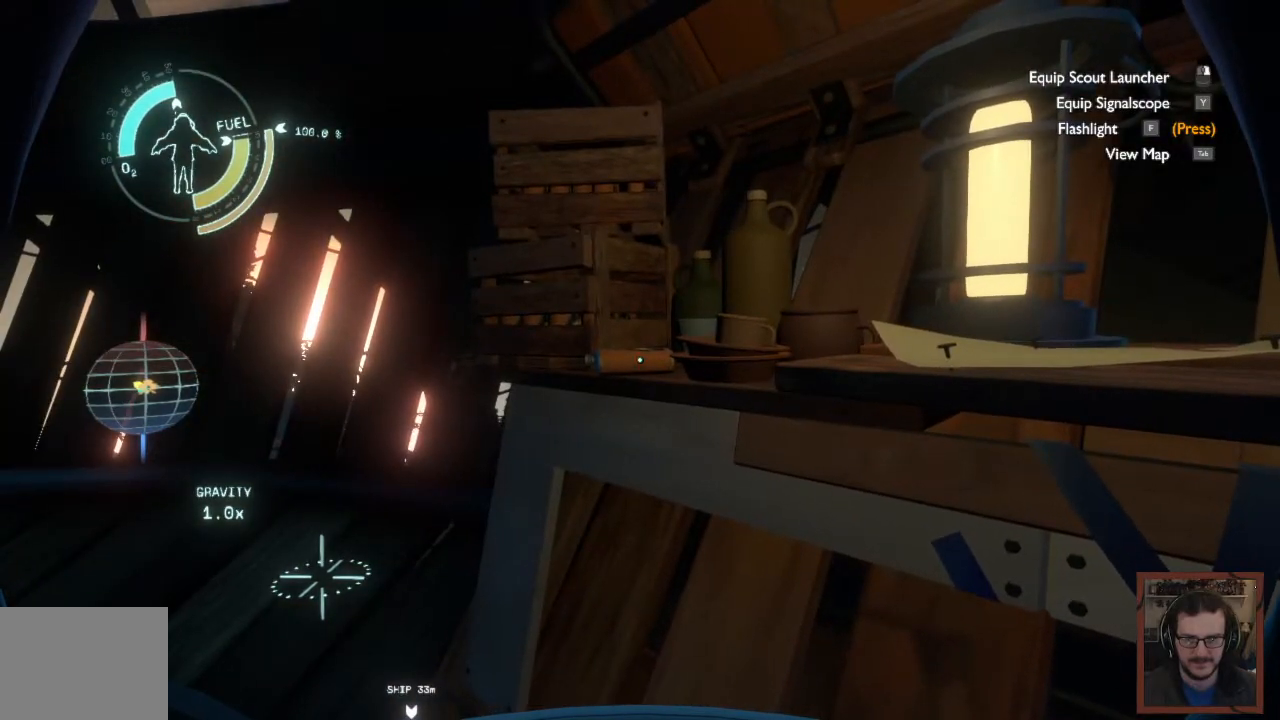
{"keys": [], "mouse": [], "events": [[117, "a", "down"], [117, "w", "down"], [417, "a", "up"], [417, "w", "up"]]}
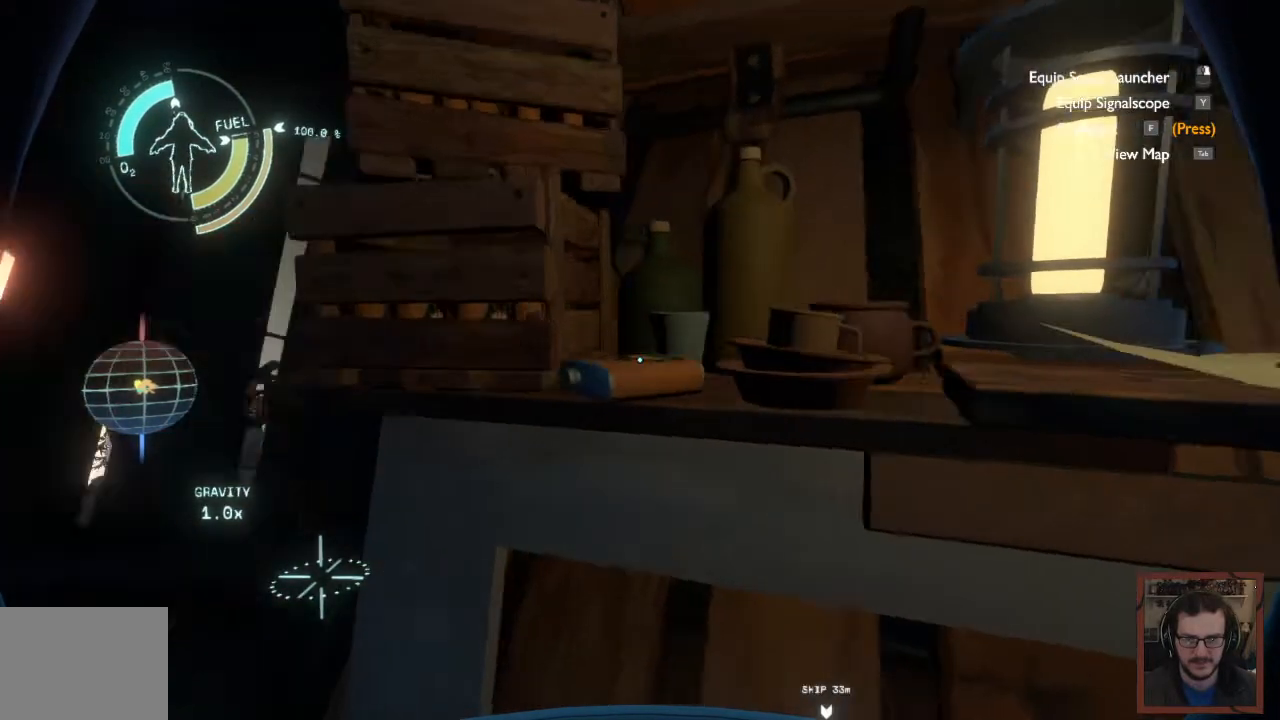
{"keys": [], "mouse": [], "events": []}
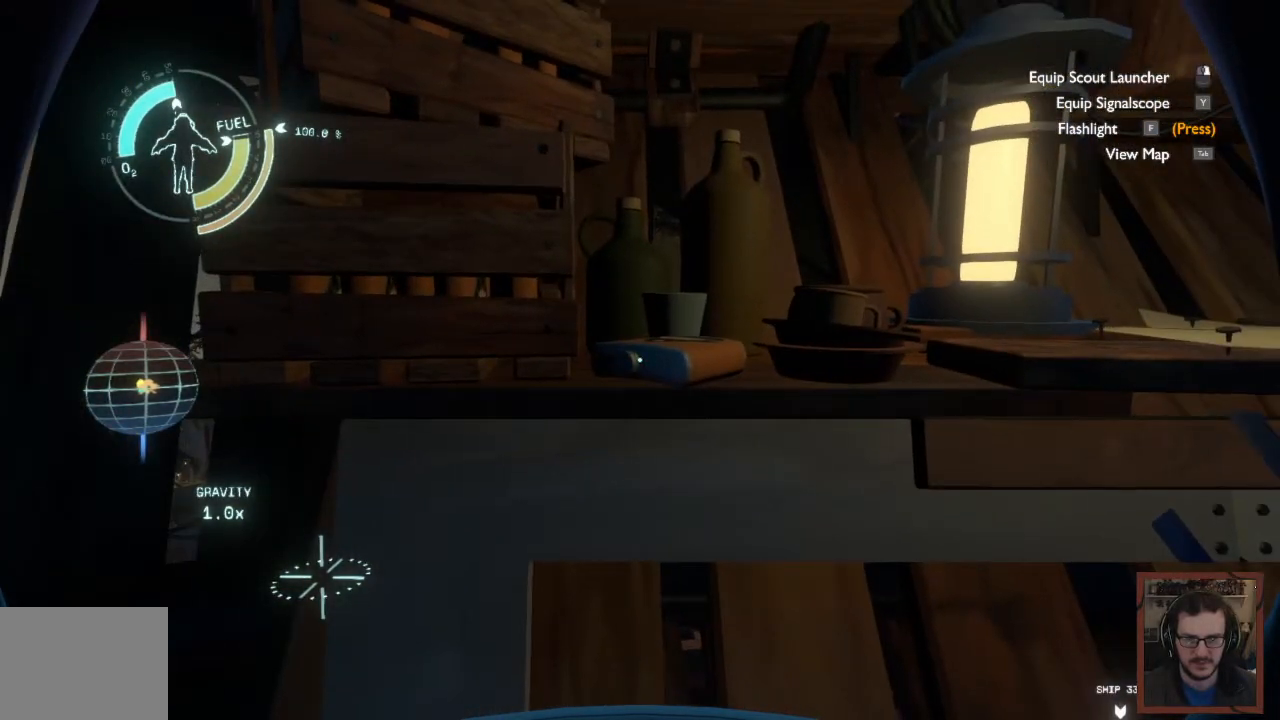
{"keys": [], "mouse": [], "events": []}
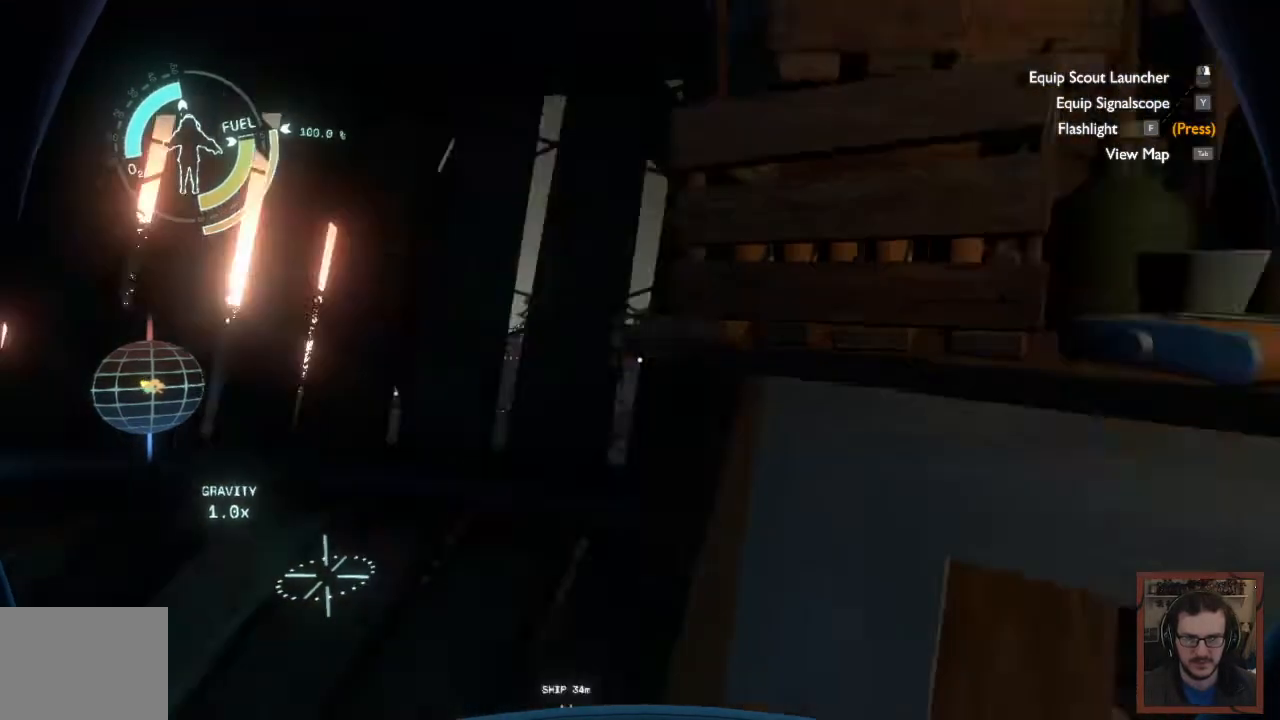
{"keys": [], "mouse": [], "events": []}